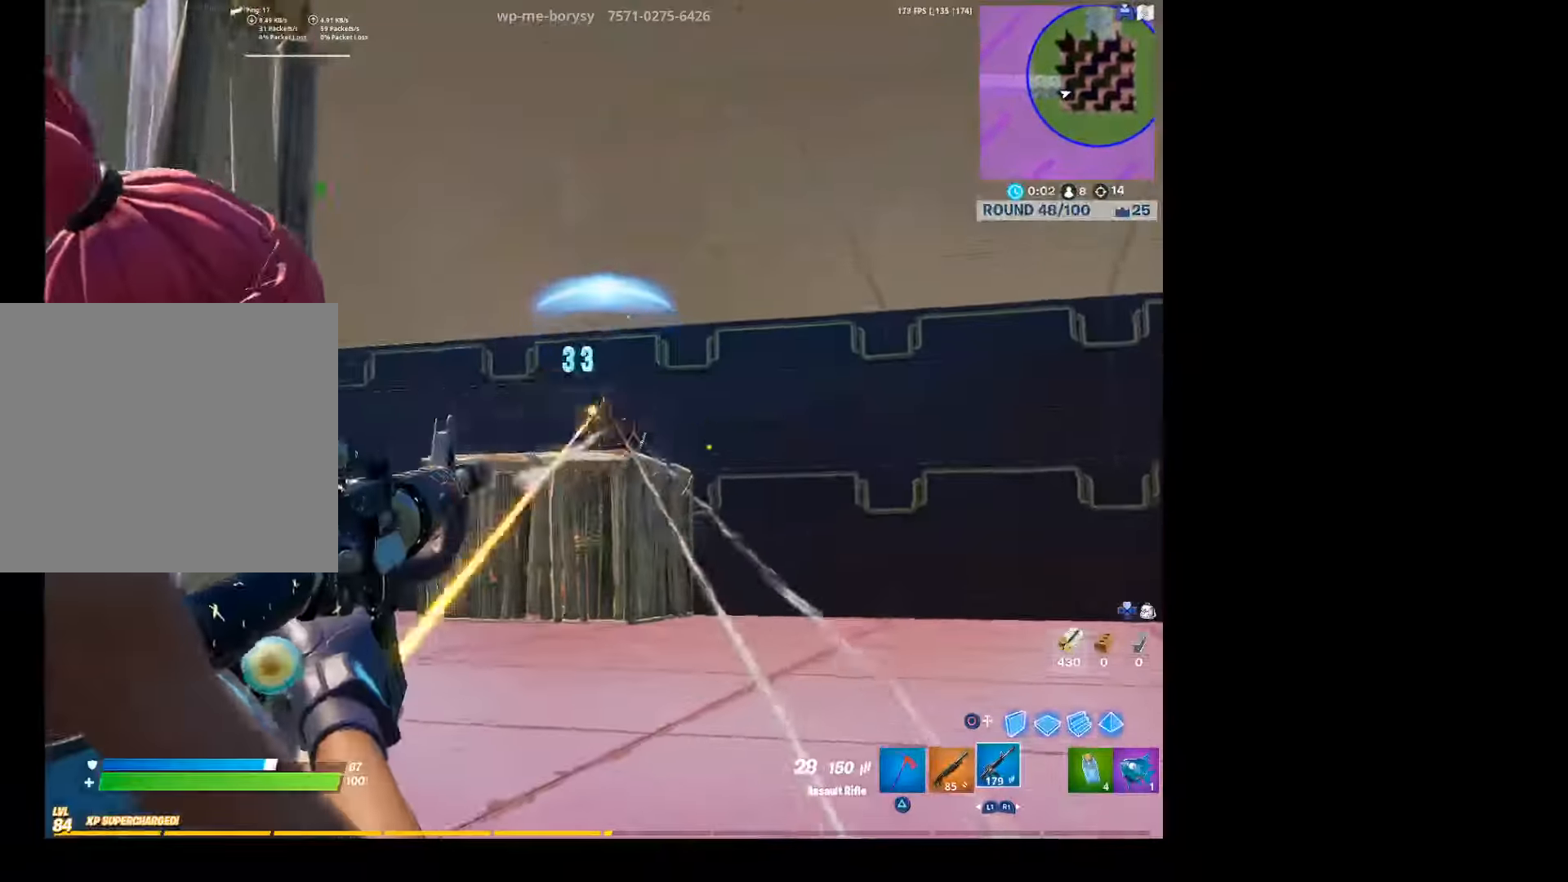
Gameplay with a controller (PlayStation layout); each line is a JSON object with the inputs held at the frame after it. "events" lists button and stick changes between this image and that frame as [ms after this image, input, new state], when the widget could be followed in between.
{"buttons": ["L2", "R2"], "left_stick": "up-right", "right_stick": "down-right", "events": [[67, "right_stick", "center"], [134, "R3", "down"], [134, "right_stick", "left"], [167, "left_stick", "up-left"], [234, "R3", "up"], [267, "right_stick", "down-left"], [334, "R3", "down"], [334, "right_stick", "center"], [434, "R3", "up"], [434, "right_stick", "down-right"], [467, "left_stick", "up-right"]]}
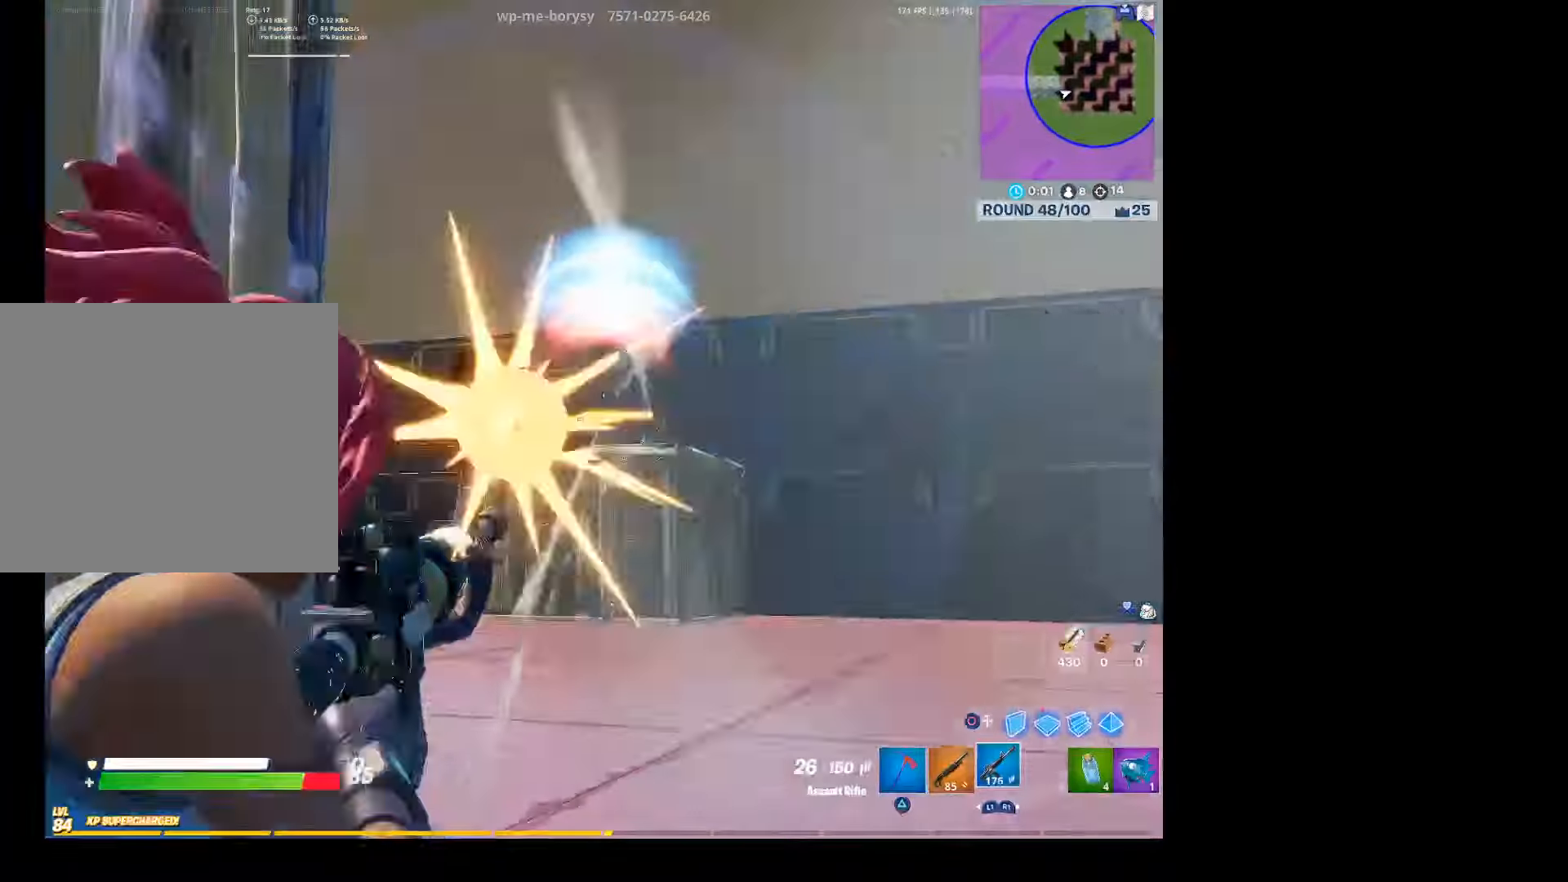
{"buttons": ["L2"], "left_stick": "left", "right_stick": "center", "events": [[34, "right_stick", "up-right"], [100, "right_stick", "right"], [267, "R3", "down"], [267, "right_stick", "center"], [367, "R3", "up"], [467, "R2", "up"], [500, "left_stick", "left"]]}
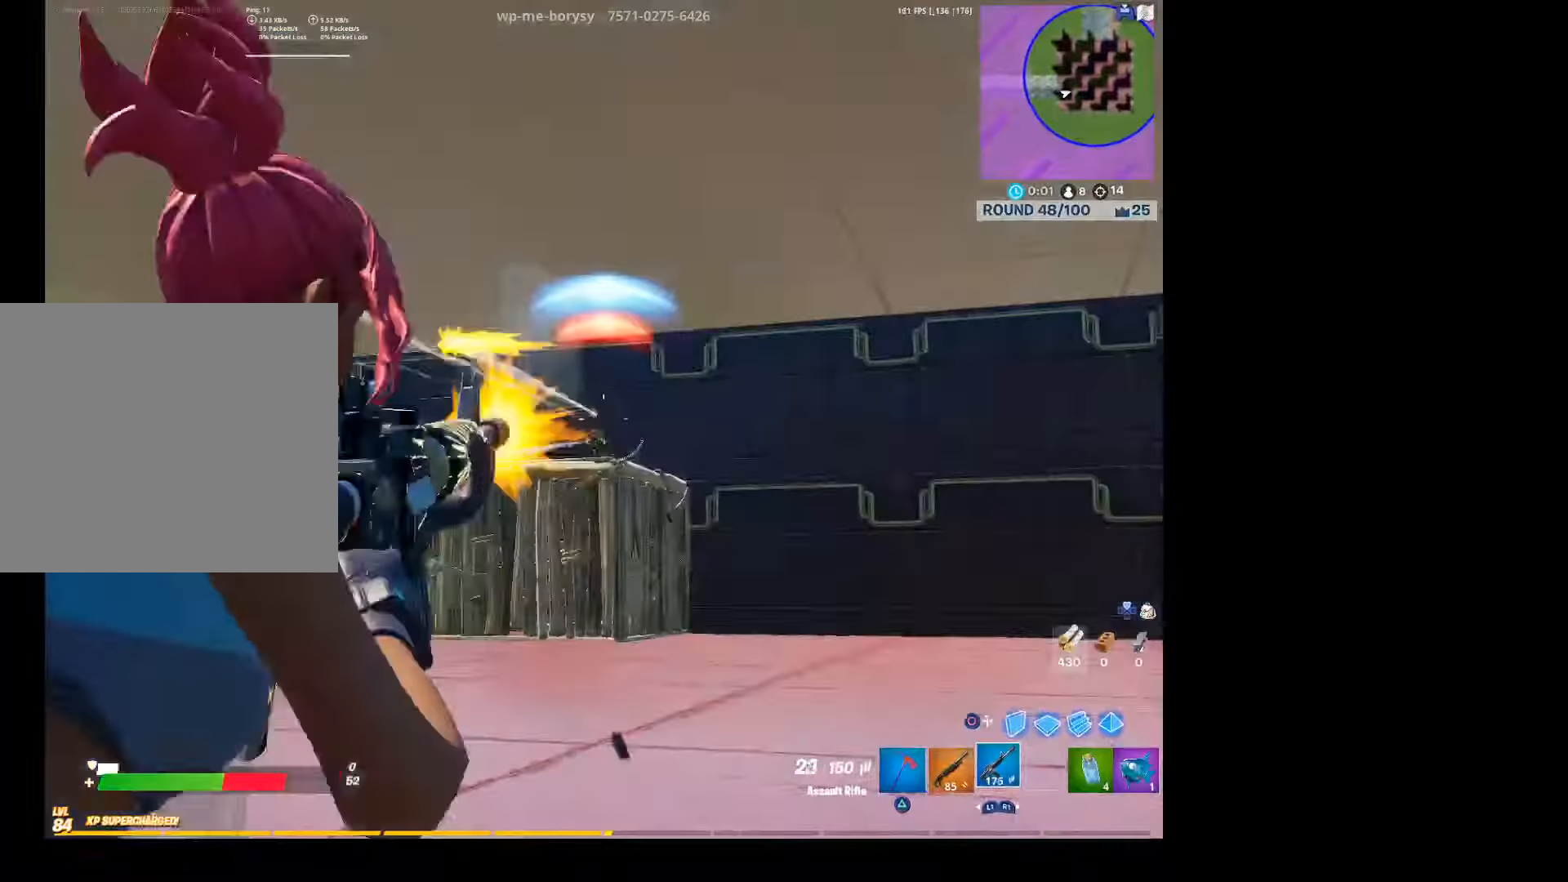
{"buttons": ["R2"], "left_stick": "down-left", "right_stick": "center", "events": [[33, "CIRCLE", "down"], [33, "L2", "up"], [133, "CIRCLE", "up"], [133, "R2", "down"], [133, "left_stick", "up-left"], [267, "right_stick", "right"], [367, "right_stick", "center"], [467, "left_stick", "down-left"]]}
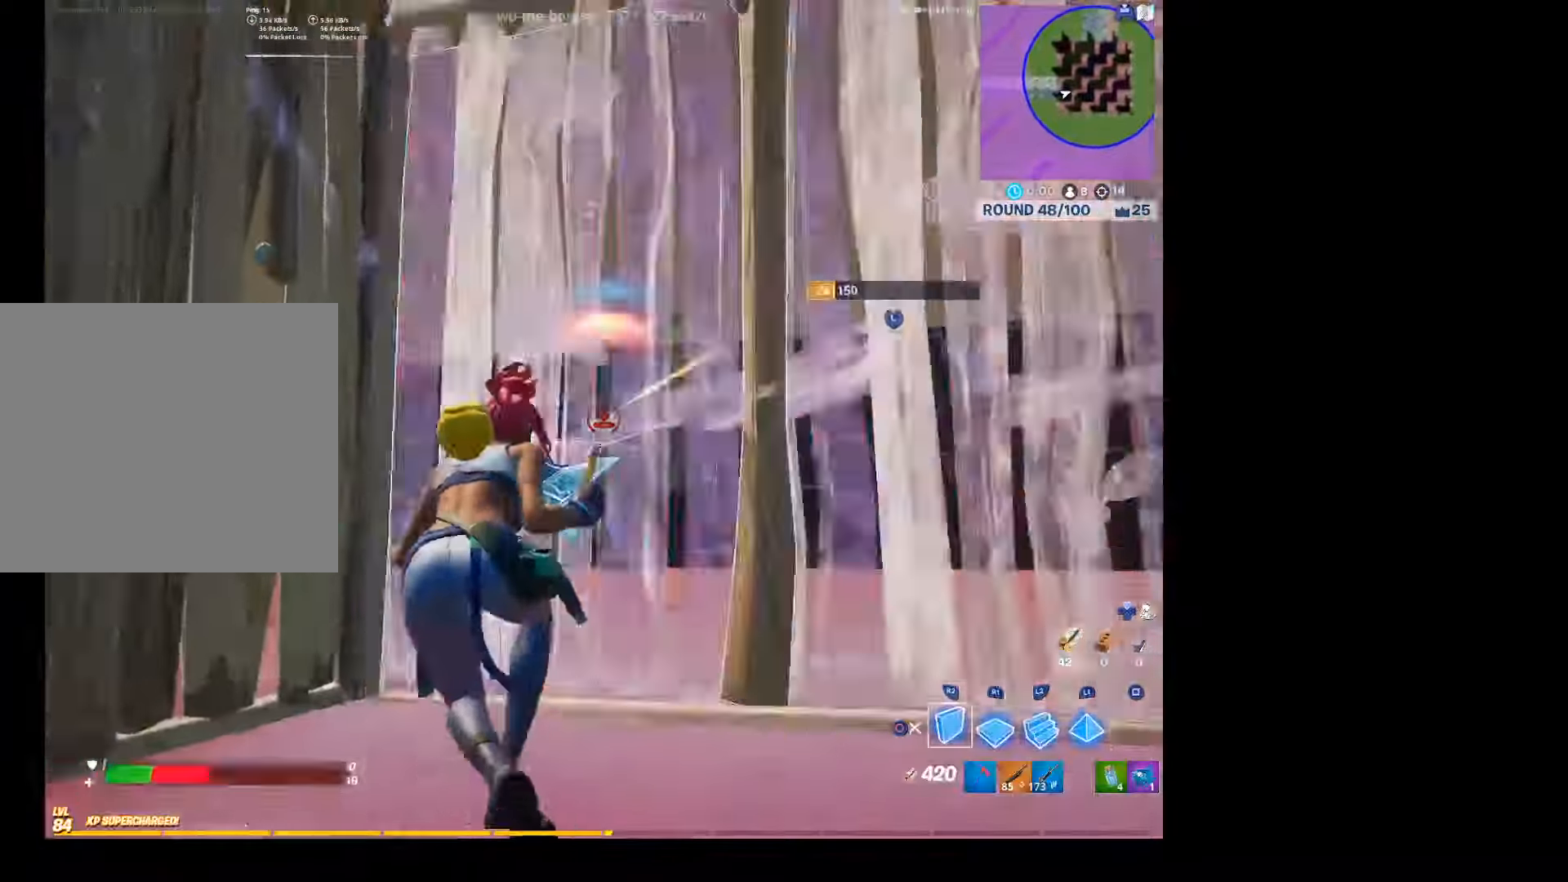
{"buttons": ["R2"], "left_stick": "down", "right_stick": "center", "events": [[67, "right_stick", "right"], [133, "left_stick", "down"], [267, "right_stick", "center"]]}
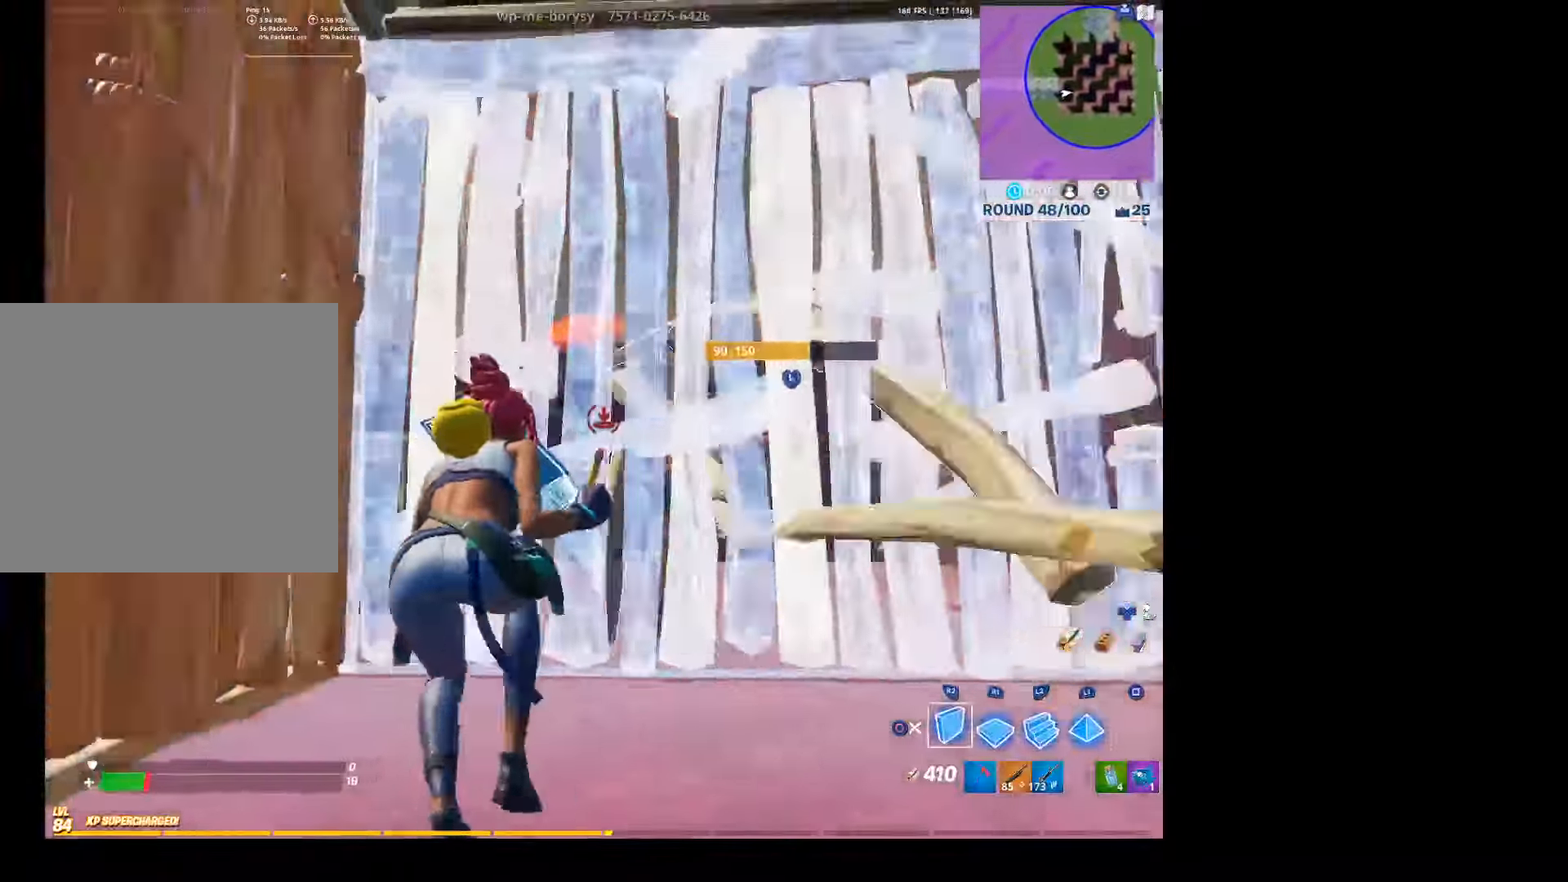
{"buttons": ["CROSS", "R2"], "left_stick": "down", "right_stick": "center", "events": [[33, "CROSS", "down"], [167, "CROSS", "up"], [167, "right_stick", "down"], [367, "L2", "down"], [367, "right_stick", "center"], [500, "CROSS", "down"], [500, "L2", "up"]]}
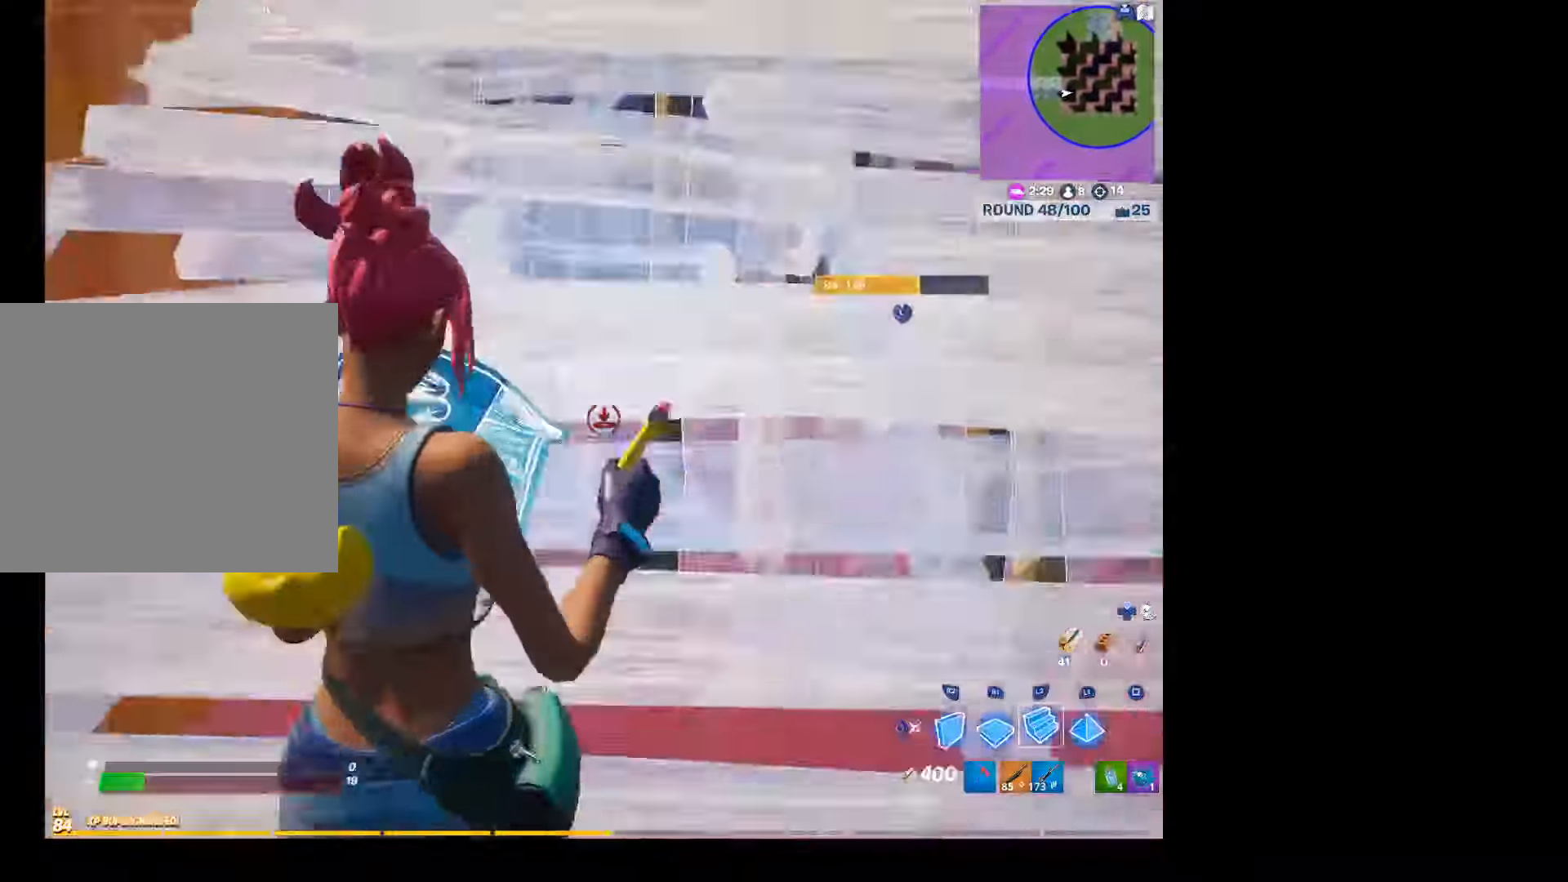
{"buttons": ["CIRCLE"], "left_stick": "right", "right_stick": "center", "events": [[133, "CROSS", "up"], [200, "L2", "down"], [200, "R2", "up"], [300, "left_stick", "down-right"], [333, "L2", "up"], [433, "CIRCLE", "down"], [433, "left_stick", "right"]]}
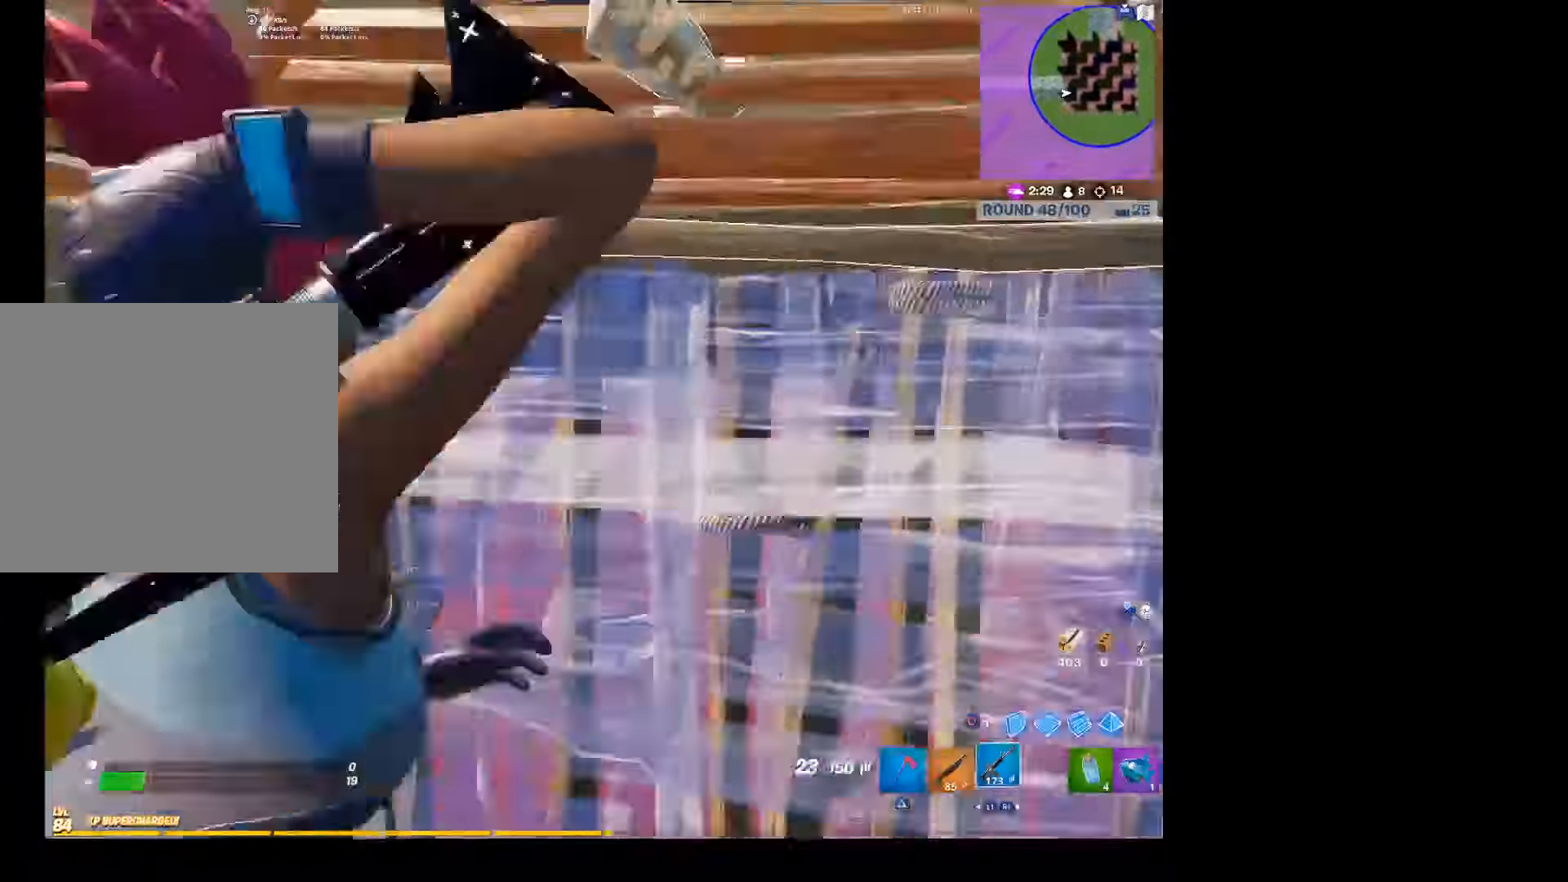
{"buttons": ["R1"], "left_stick": "center", "right_stick": "up", "events": [[33, "left_stick", "up-right"], [67, "CIRCLE", "up"], [233, "left_stick", "center"], [233, "right_stick", "up-left"], [267, "R1", "down"], [367, "R1", "up"], [367, "right_stick", "center"], [467, "R1", "down"], [500, "right_stick", "up"]]}
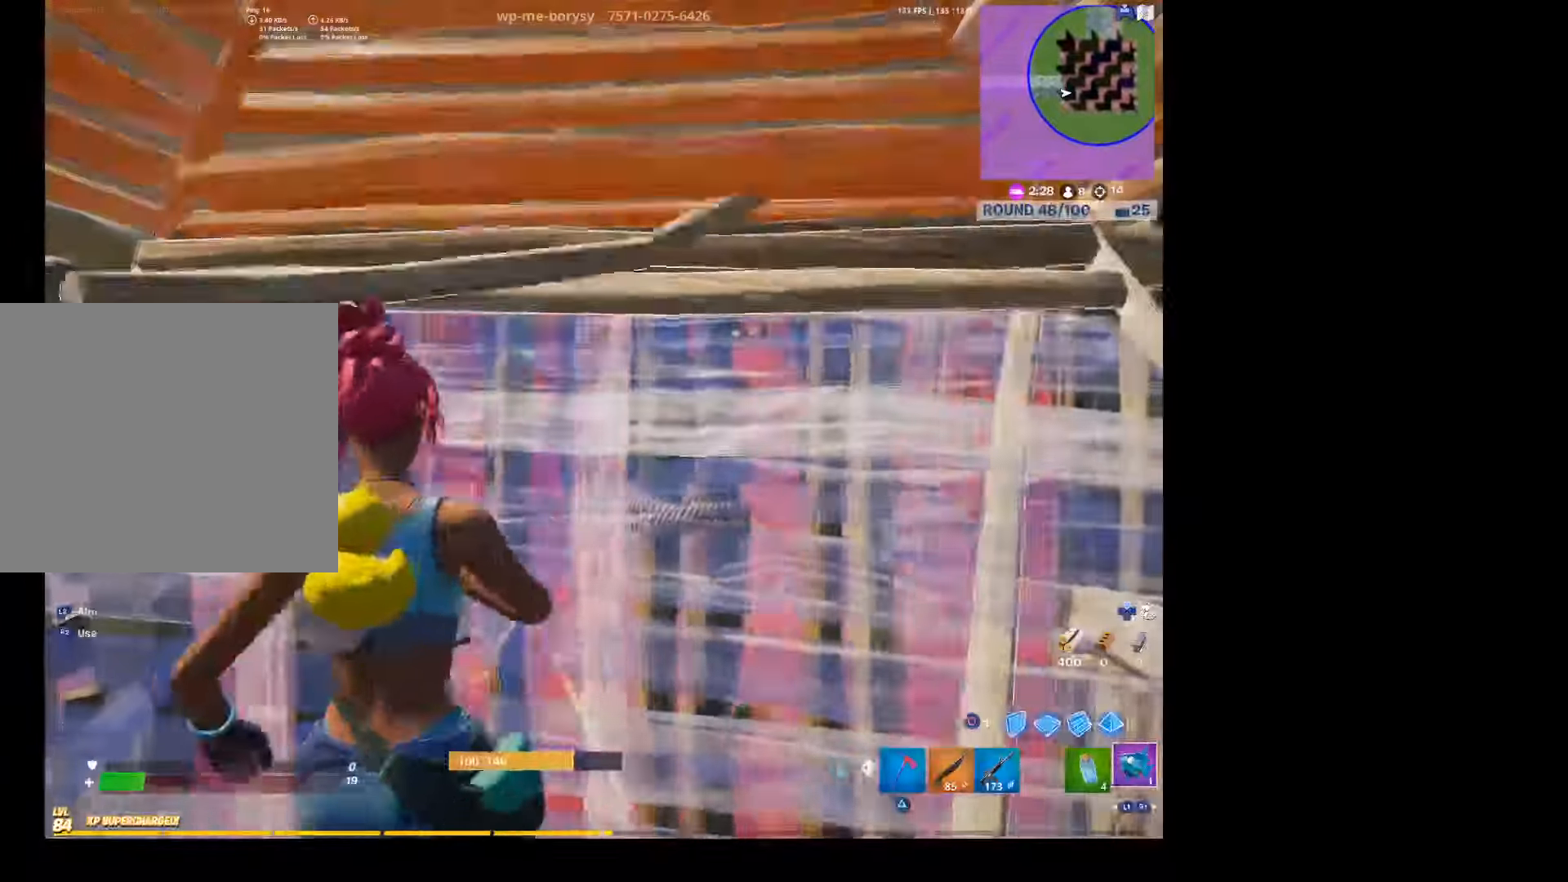
{"buttons": ["R2"], "left_stick": "center", "right_stick": "center", "events": [[33, "right_stick", "center"], [67, "R1", "up"], [500, "R2", "down"]]}
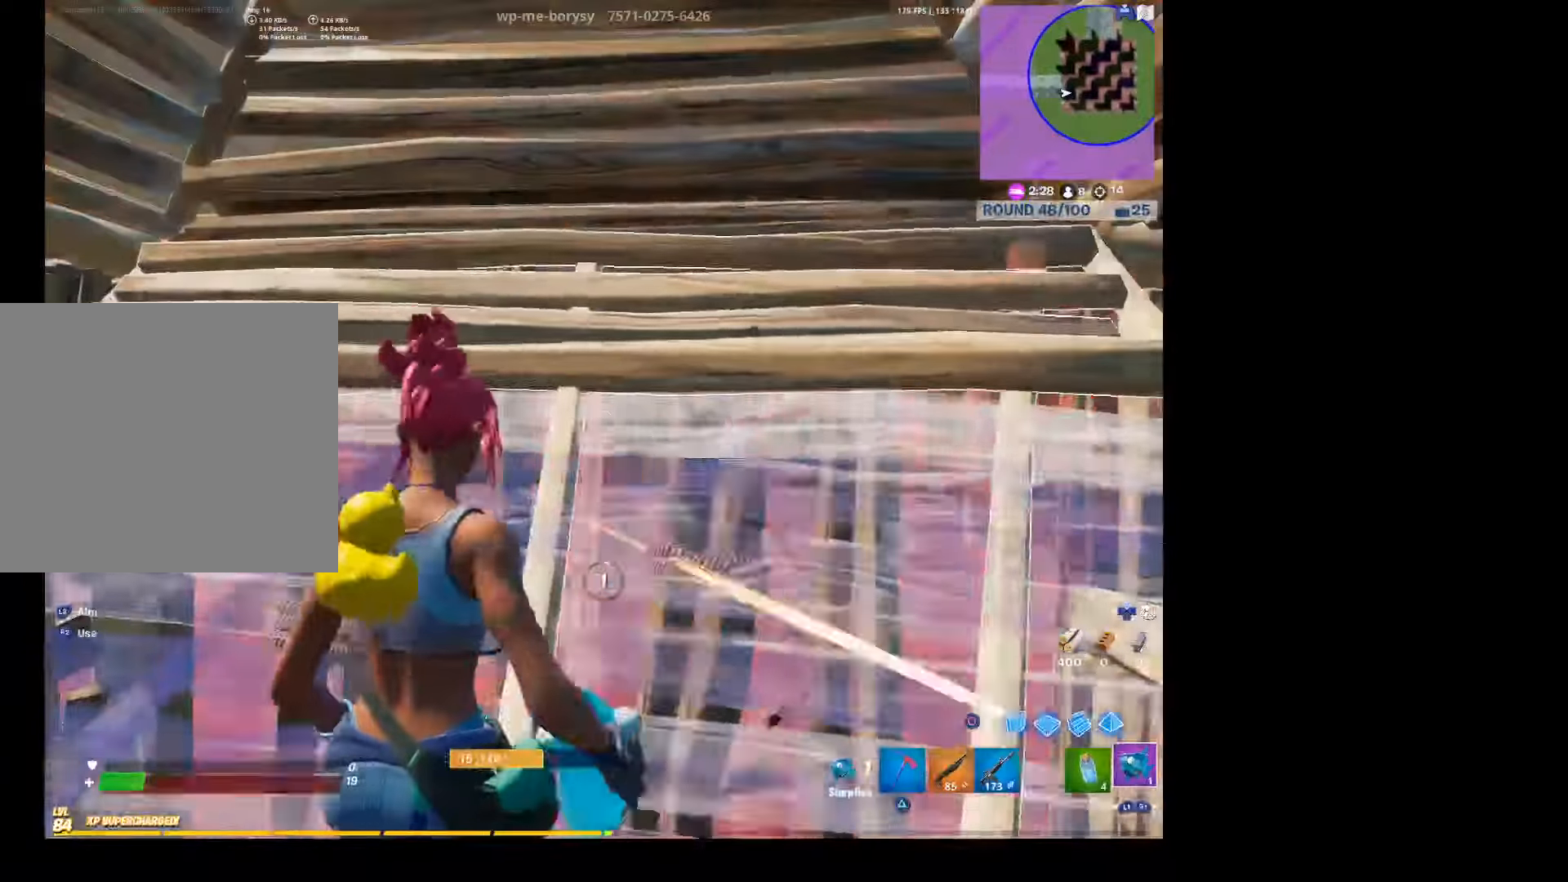
{"buttons": [], "left_stick": "center", "right_stick": "center", "events": [[100, "R2", "up"]]}
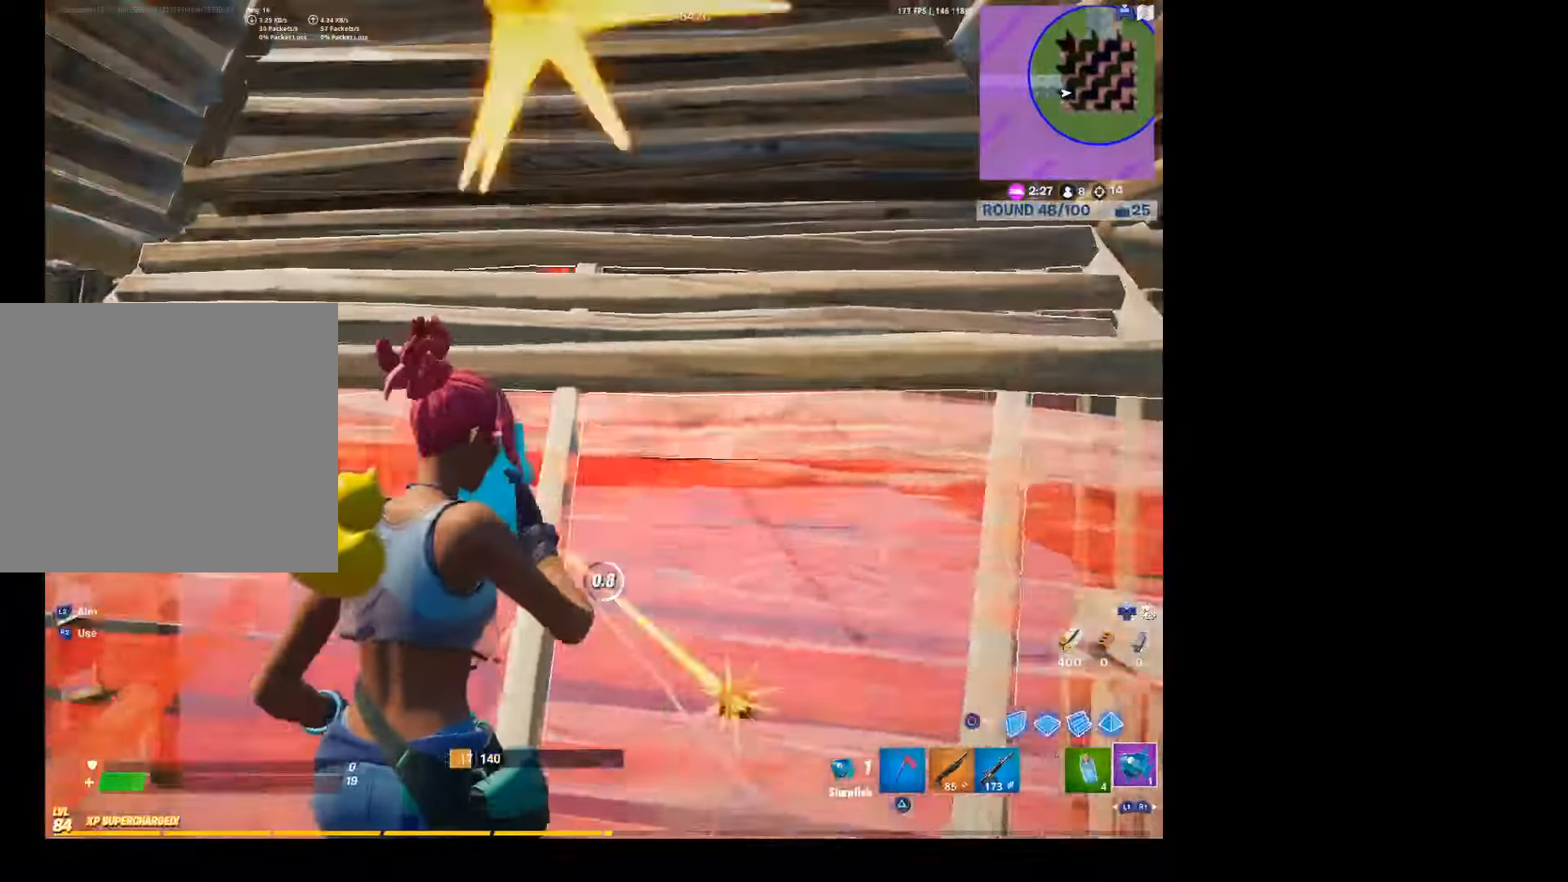
{"buttons": [], "left_stick": "down-left", "right_stick": "center", "events": [[433, "left_stick", "down-left"]]}
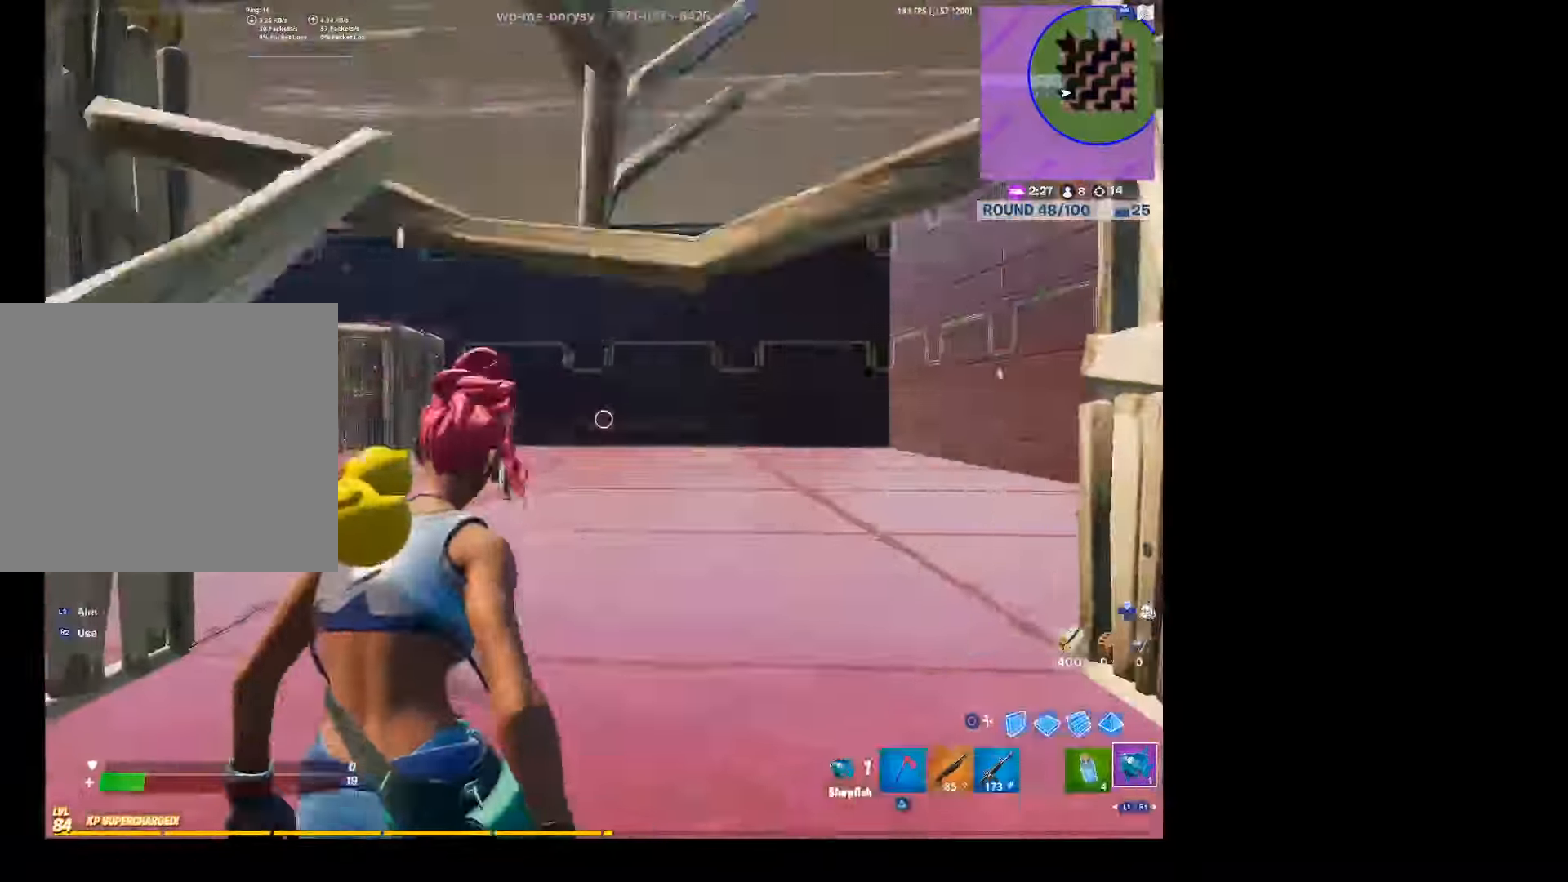
{"buttons": ["R2"], "left_stick": "down-right", "right_stick": "center", "events": [[67, "CIRCLE", "down"], [167, "R2", "down"], [200, "CIRCLE", "up"], [233, "right_stick", "down"], [267, "left_stick", "down-right"], [367, "right_stick", "center"]]}
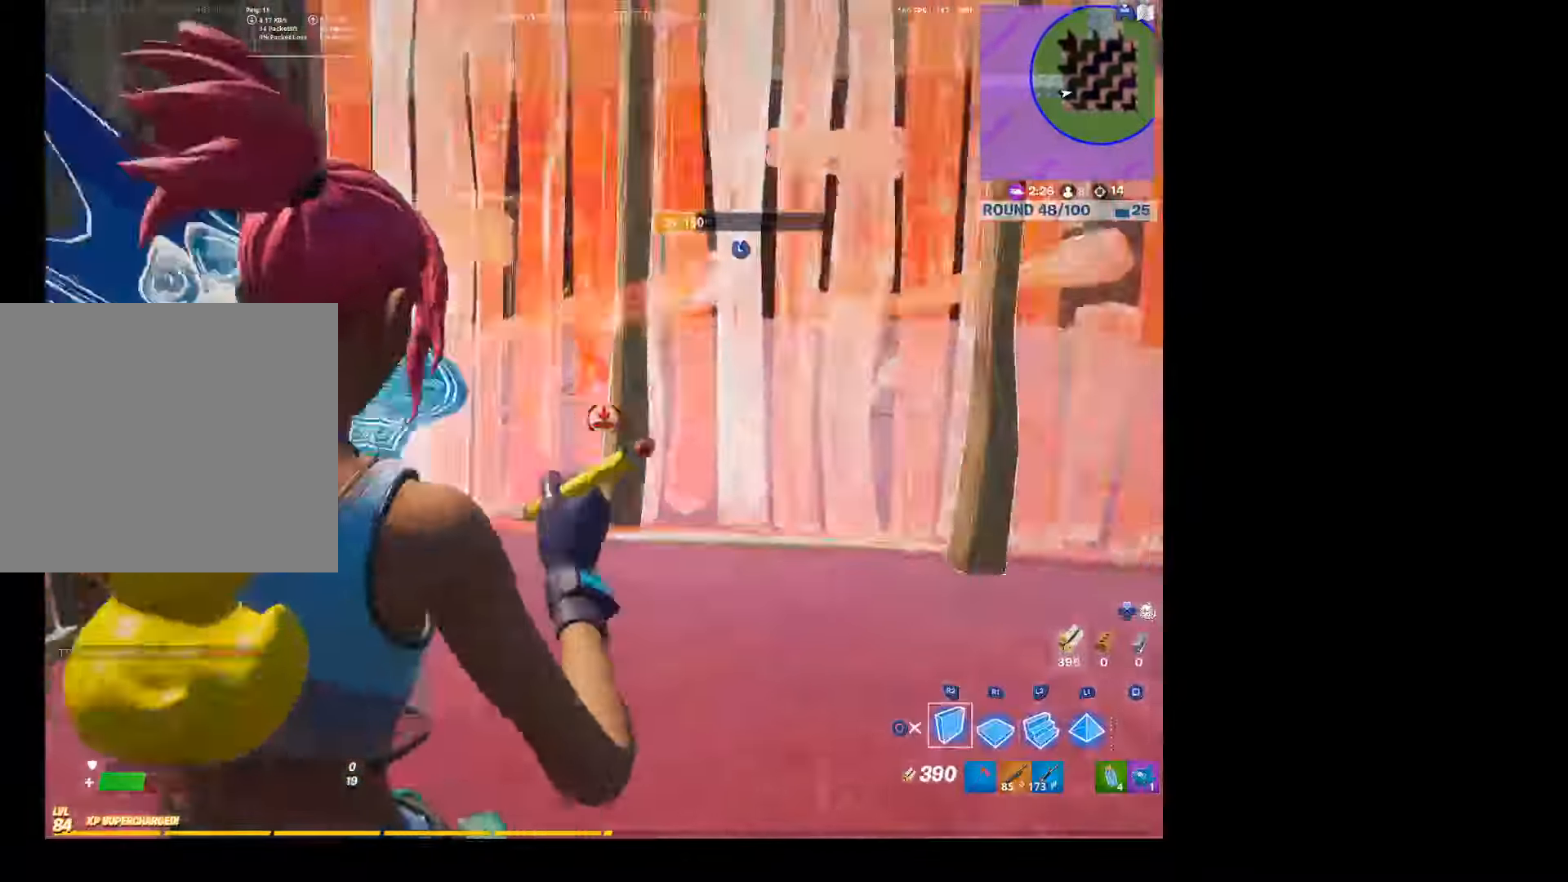
{"buttons": ["CIRCLE", "L2", "R2"], "left_stick": "up-right", "right_stick": "center", "events": [[133, "CROSS", "down"], [167, "left_stick", "left"], [267, "CROSS", "up"], [267, "right_stick", "down"], [367, "left_stick", "up-right"], [400, "L2", "down"], [433, "right_stick", "center"], [500, "CIRCLE", "down"]]}
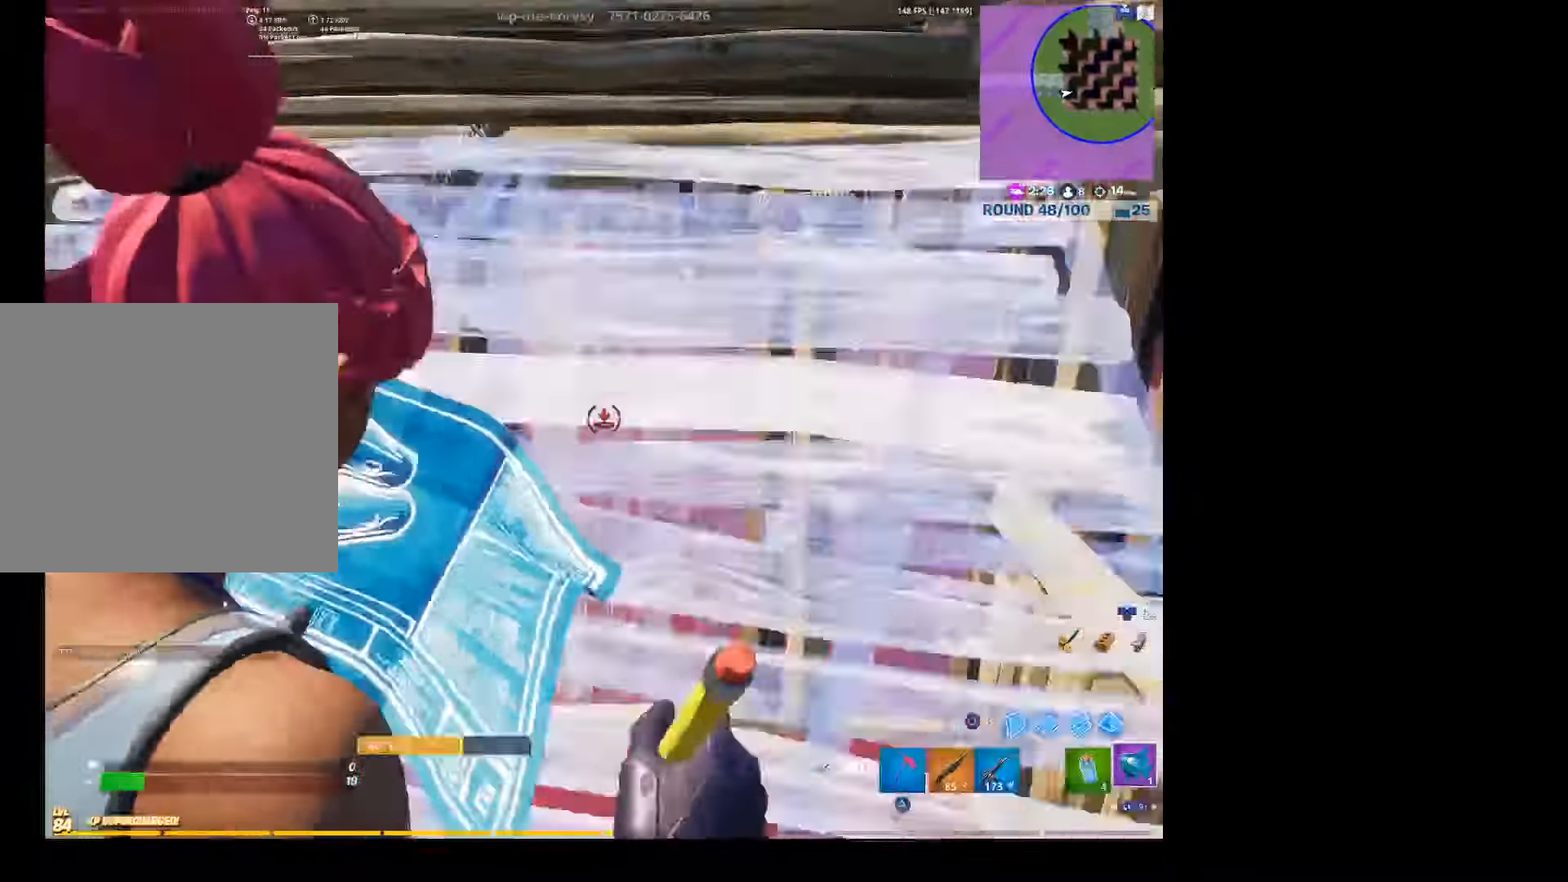
{"buttons": [], "left_stick": "up-left", "right_stick": "center", "events": [[33, "R2", "up"], [33, "left_stick", "up"], [100, "CIRCLE", "up"], [100, "L2", "up"], [200, "right_stick", "up-left"], [233, "left_stick", "up-left"], [500, "right_stick", "center"]]}
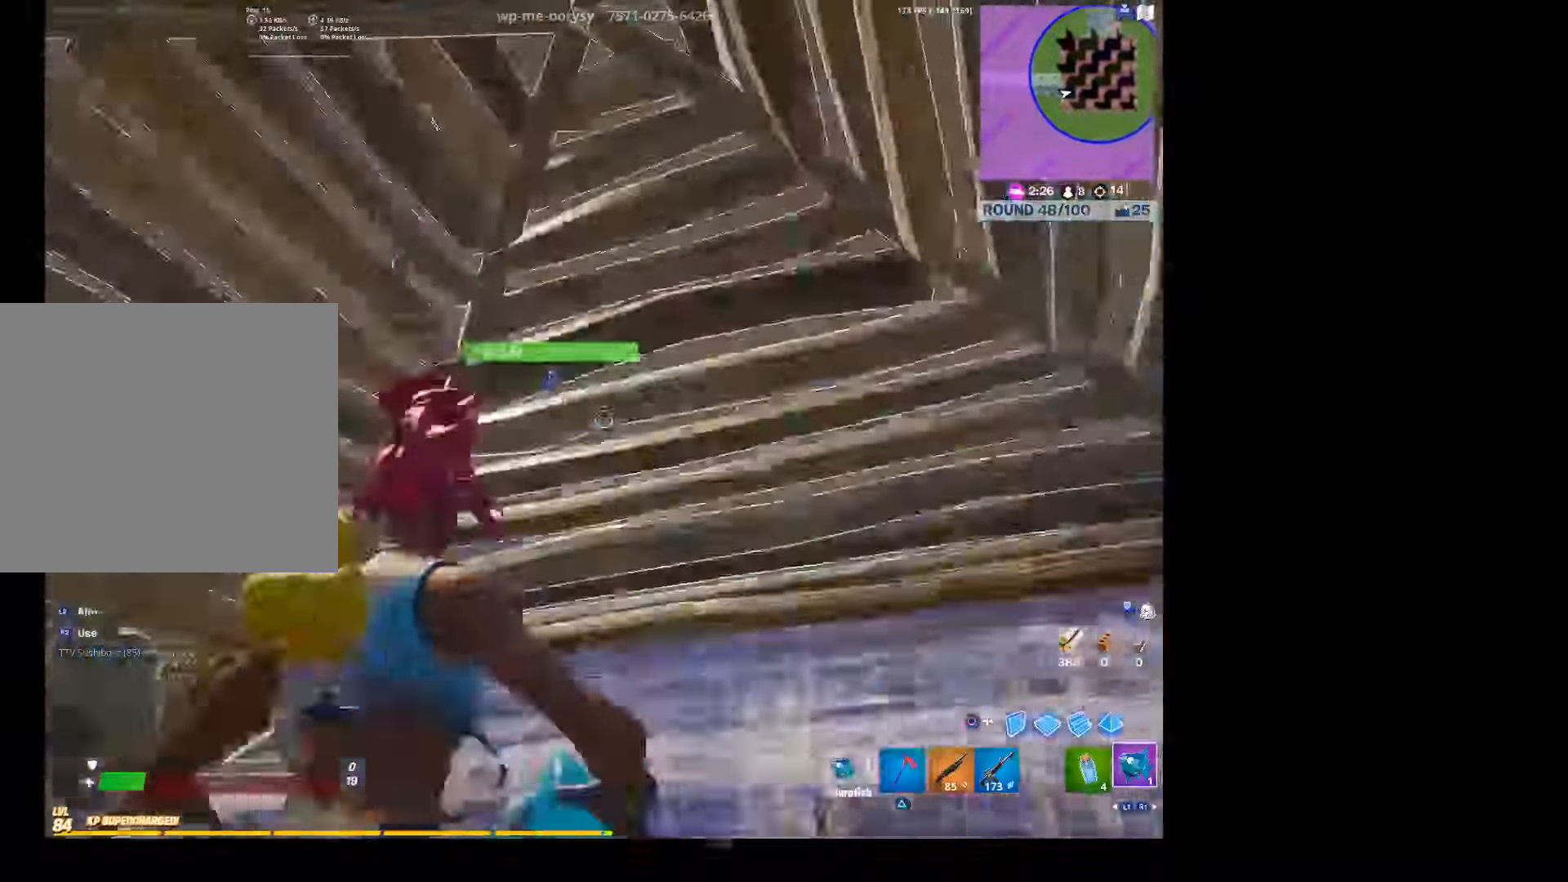
{"buttons": ["L1"], "left_stick": "up", "right_stick": "center", "events": [[100, "L3", "down"], [100, "left_stick", "up"], [100, "right_stick", "up"], [200, "R2", "down"], [200, "right_stick", "right"], [266, "L3", "up"], [366, "R2", "up"], [366, "right_stick", "down-left"], [433, "L1", "down"], [466, "right_stick", "center"]]}
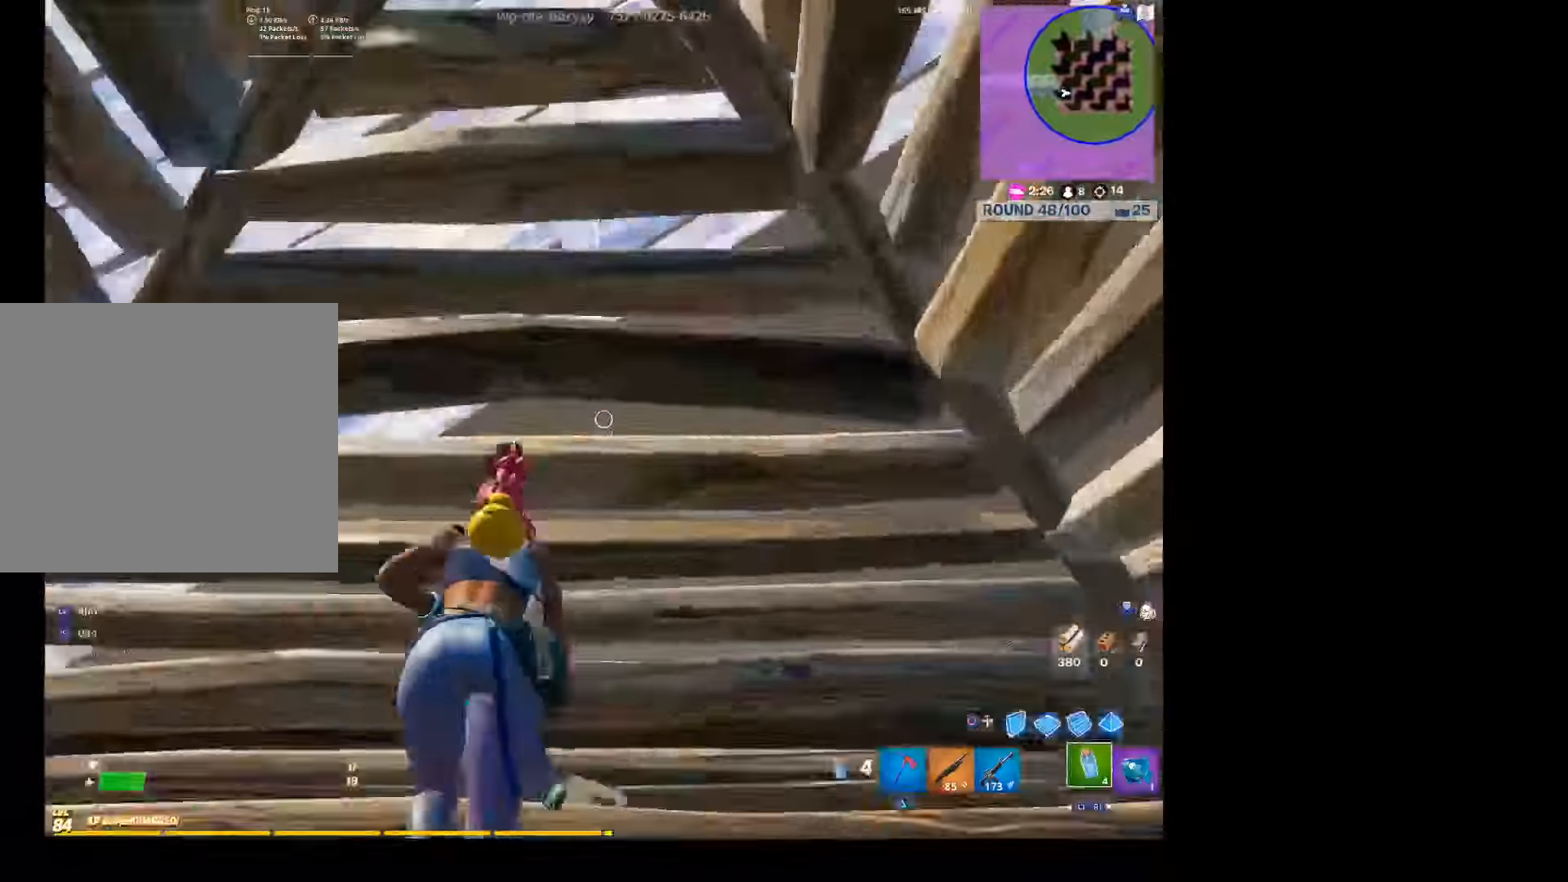
{"buttons": ["L1"], "left_stick": "up", "right_stick": "down-left", "events": [[66, "L1", "up"], [100, "right_stick", "down-right"], [233, "L1", "down"], [233, "left_stick", "up-left"], [333, "right_stick", "center"], [366, "L1", "up"], [466, "right_stick", "down-left"], [500, "L1", "down"], [500, "left_stick", "up"]]}
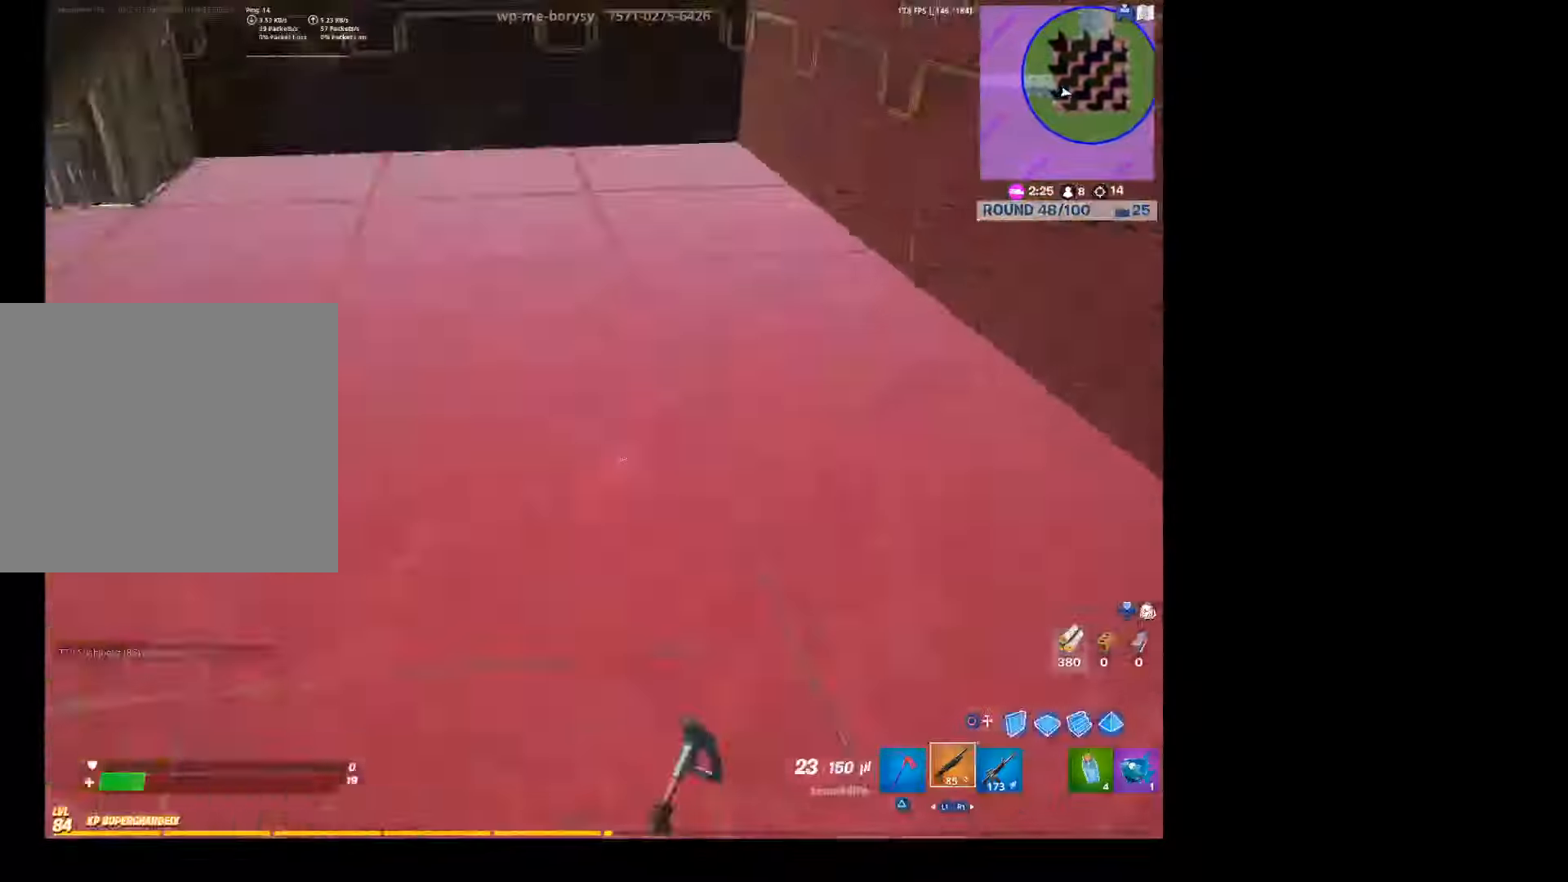
{"buttons": [], "left_stick": "down-right", "right_stick": "right", "events": [[66, "right_stick", "left"], [100, "left_stick", "up-right"], [133, "L1", "up"], [333, "right_stick", "center"], [366, "left_stick", "right"], [433, "right_stick", "right"], [466, "left_stick", "down-right"]]}
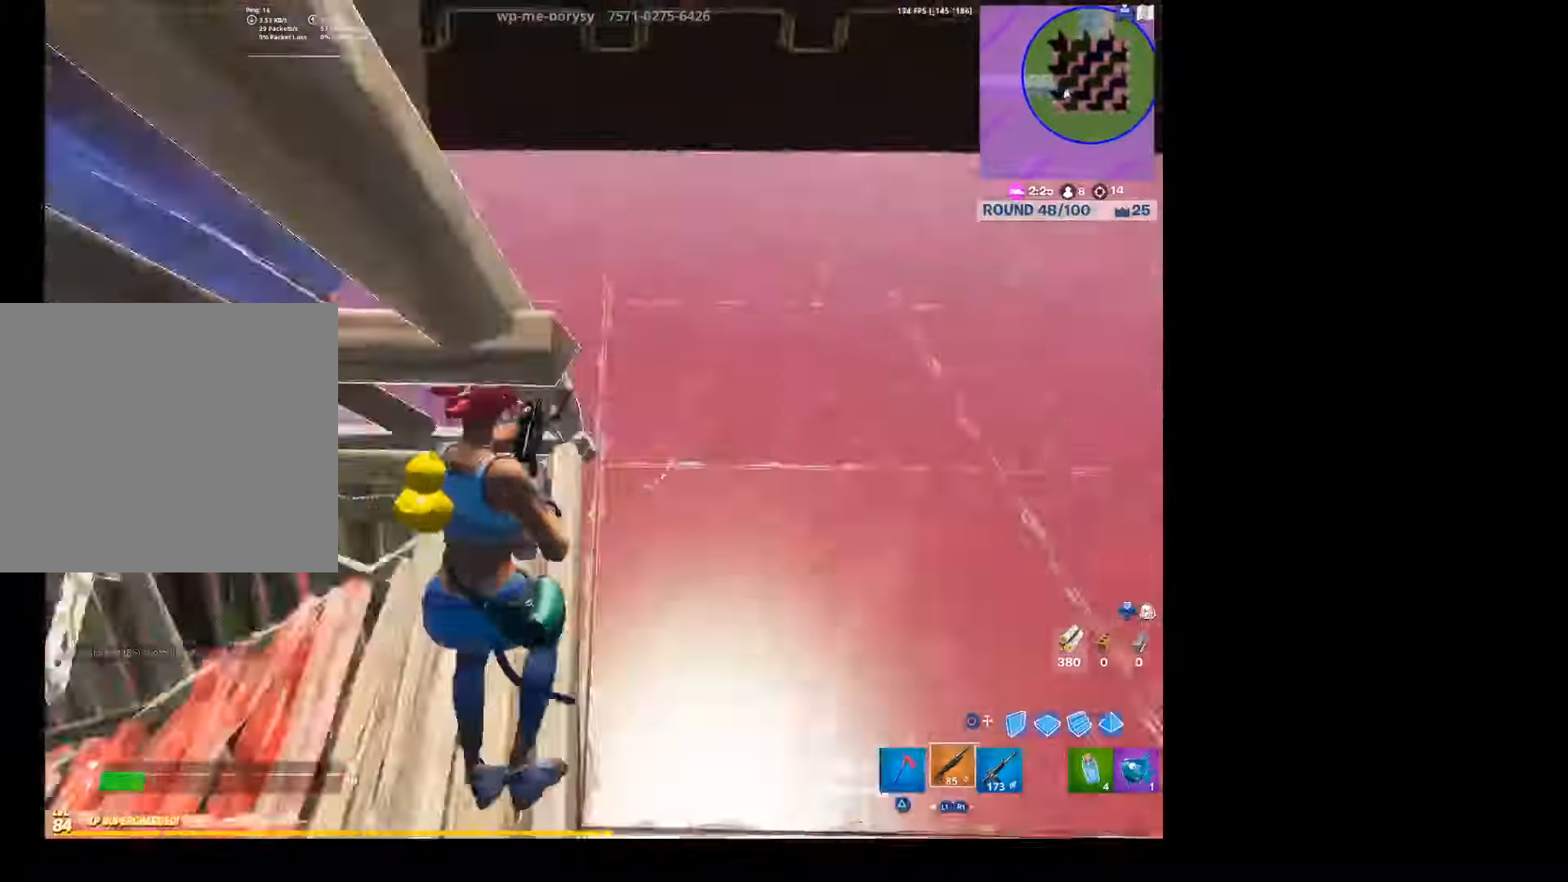
{"buttons": [], "left_stick": "down-right", "right_stick": "left", "events": [[166, "right_stick", "center"], [400, "right_stick", "left"]]}
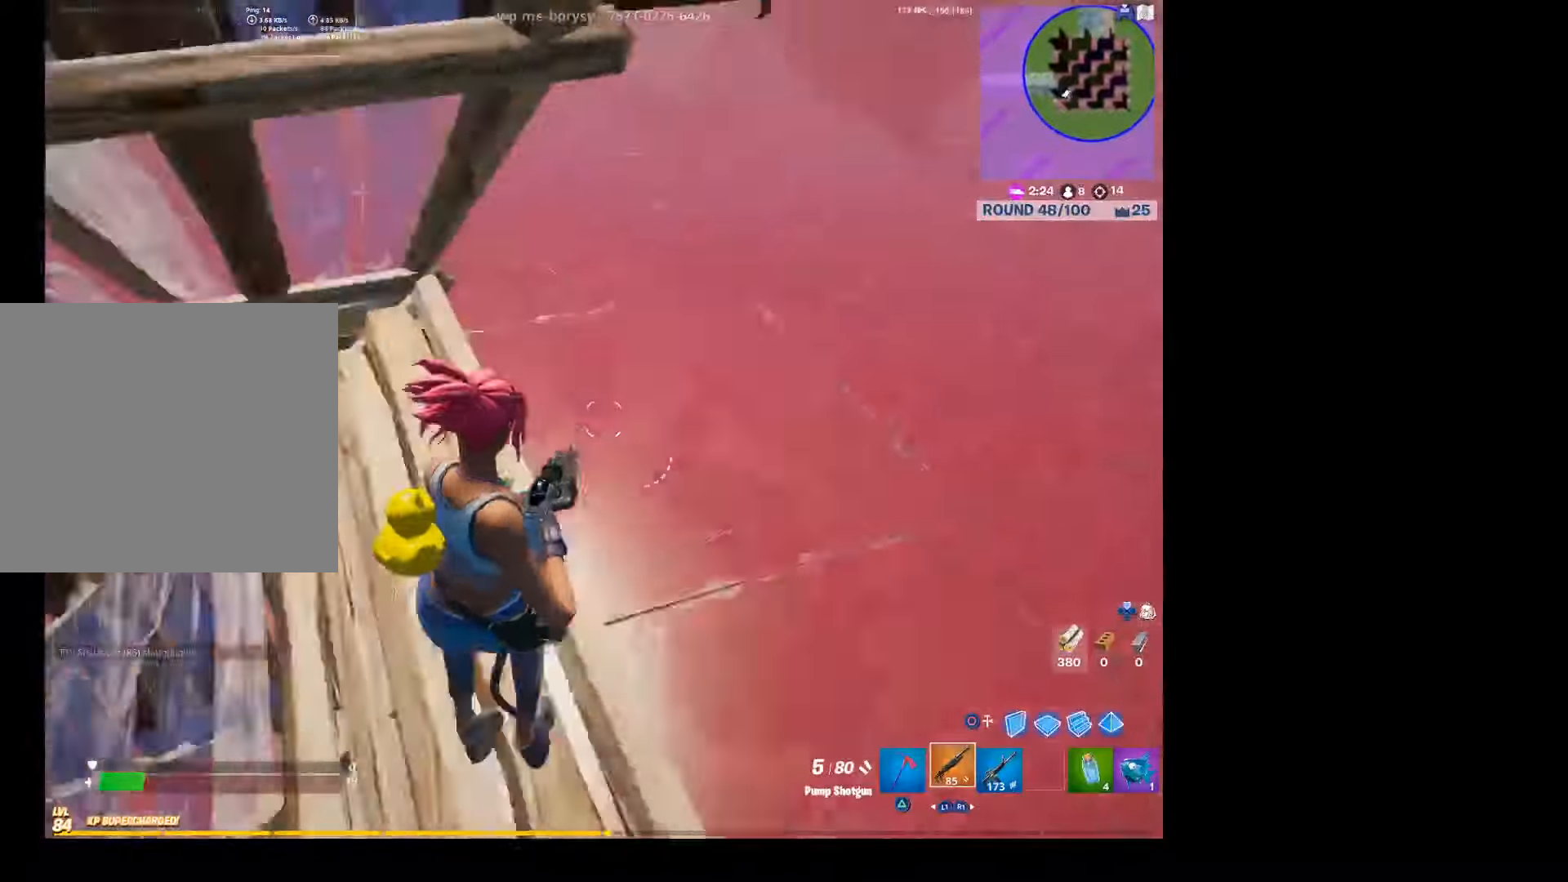
{"buttons": [], "left_stick": "down-right", "right_stick": "left", "events": [[100, "right_stick", "center"], [233, "right_stick", "left"], [266, "left_stick", "right"], [366, "right_stick", "center"], [433, "left_stick", "down-right"], [500, "right_stick", "left"]]}
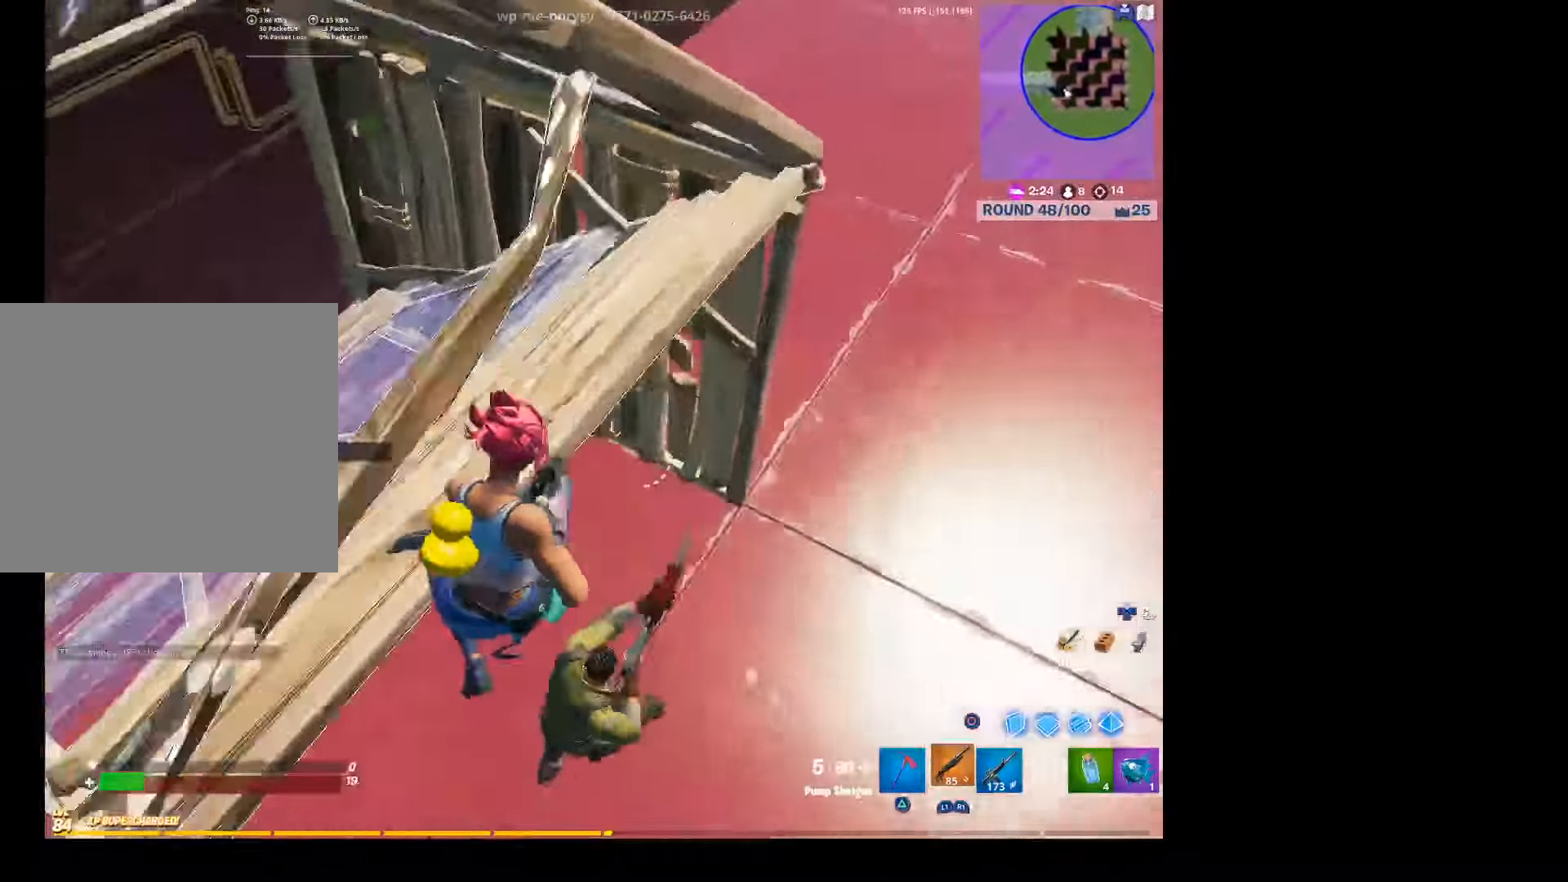
{"buttons": [], "left_stick": "right", "right_stick": "up-right", "events": [[133, "left_stick", "up-right"], [133, "right_stick", "center"], [266, "right_stick", "up-right"], [466, "left_stick", "right"]]}
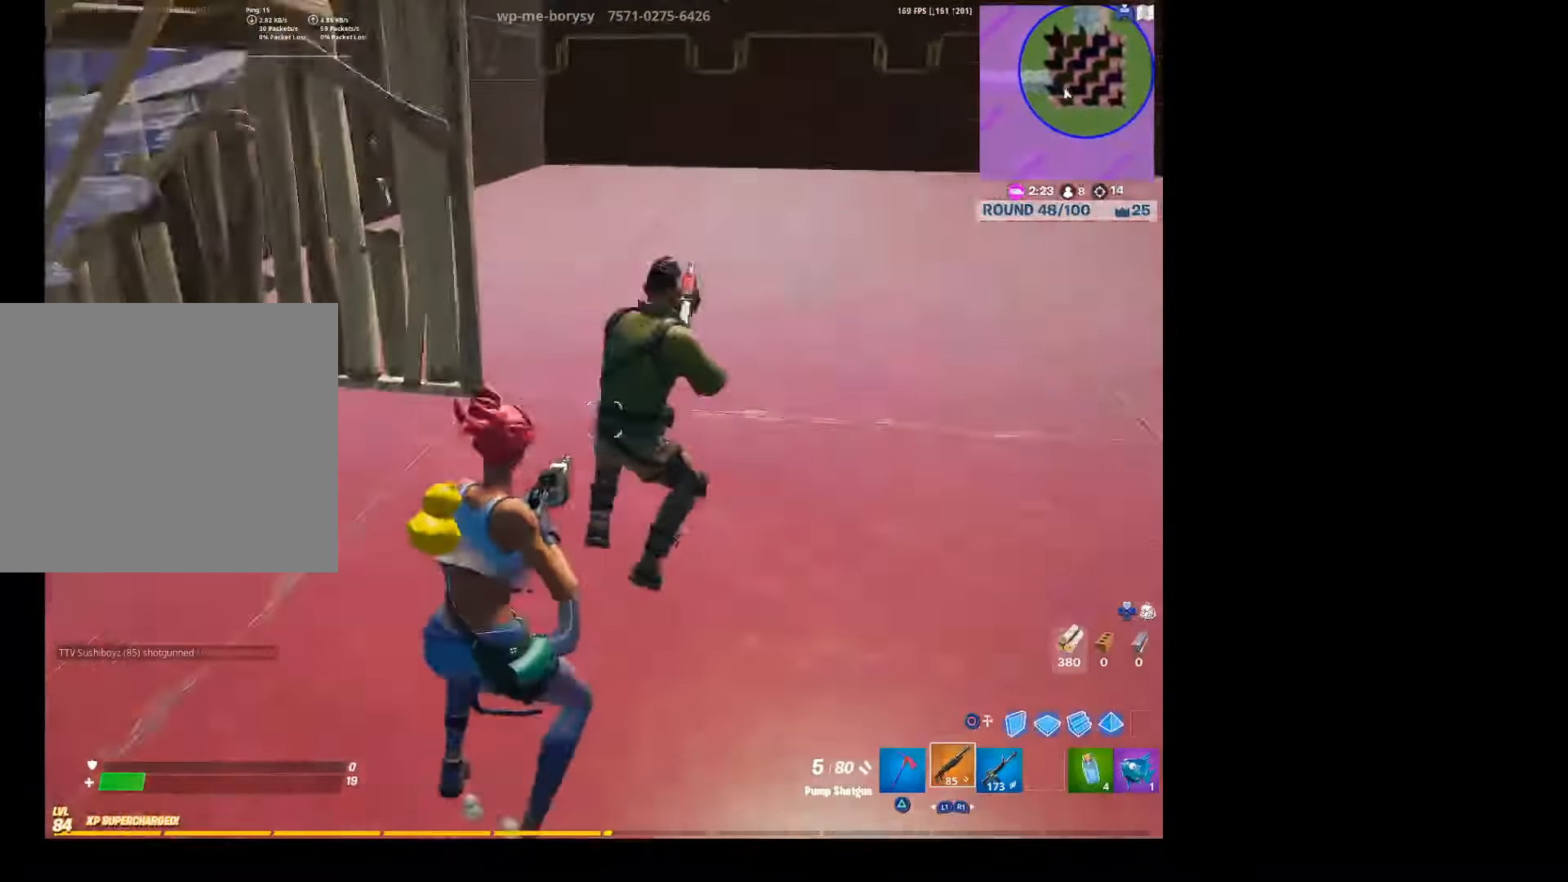
{"buttons": ["R1"], "left_stick": "up-right", "right_stick": "down", "events": [[66, "right_stick", "center"], [166, "left_stick", "down"], [200, "right_stick", "up-right"], [233, "L2", "down"], [300, "left_stick", "right"], [333, "R2", "down"], [333, "right_stick", "up-left"], [433, "L2", "up"], [433, "left_stick", "up-right"], [466, "R1", "down"], [466, "R2", "up"], [466, "right_stick", "down"]]}
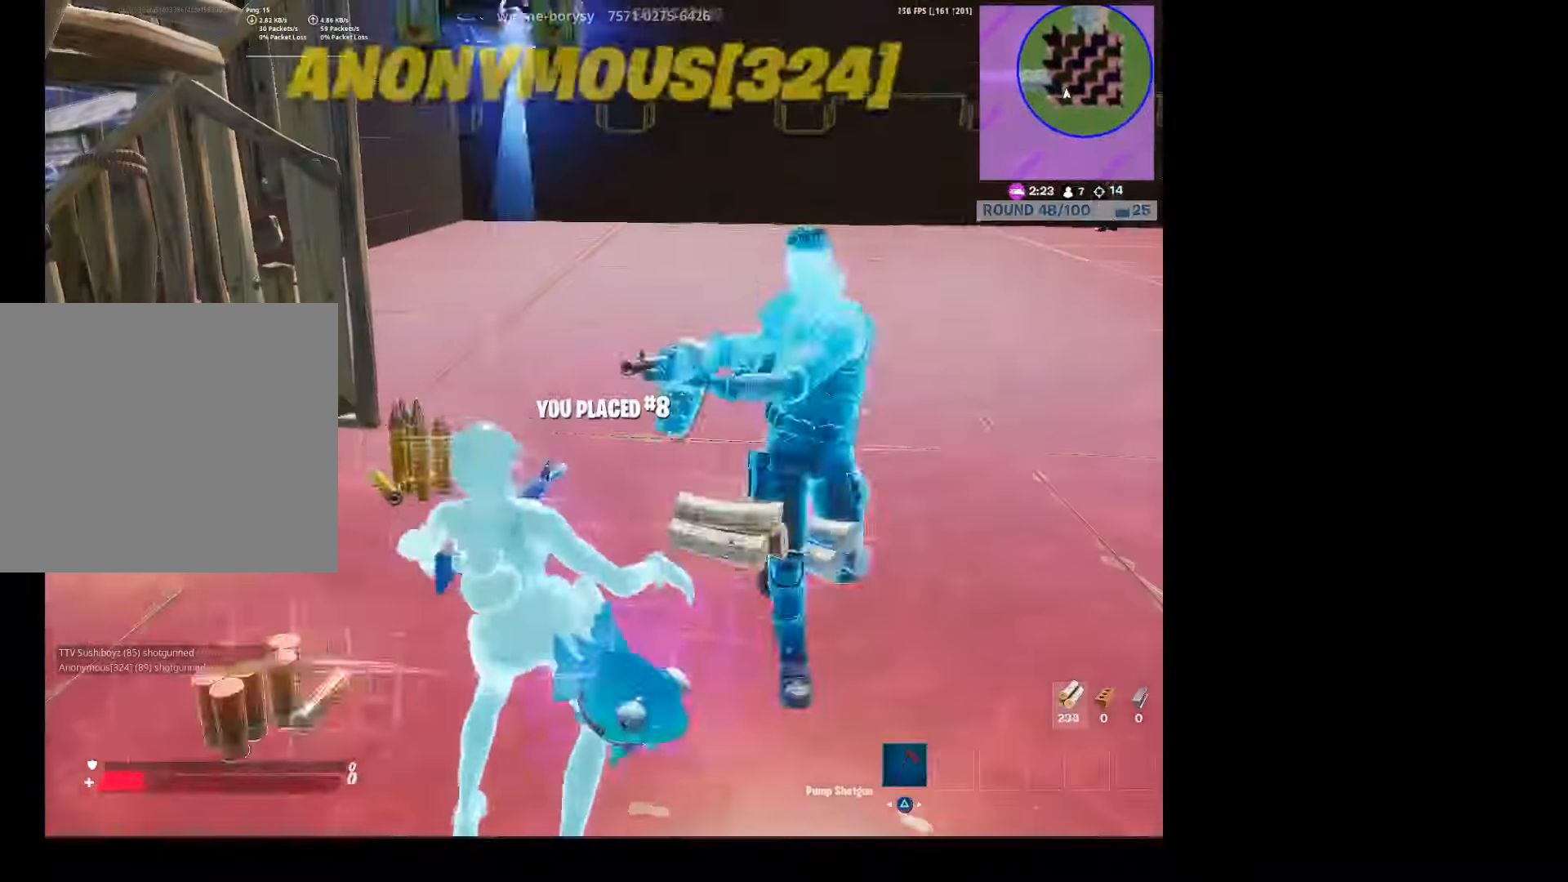
{"buttons": [], "left_stick": "center", "right_stick": "center", "events": [[100, "right_stick", "up-right"], [133, "R1", "up"], [233, "right_stick", "center"], [366, "left_stick", "center"]]}